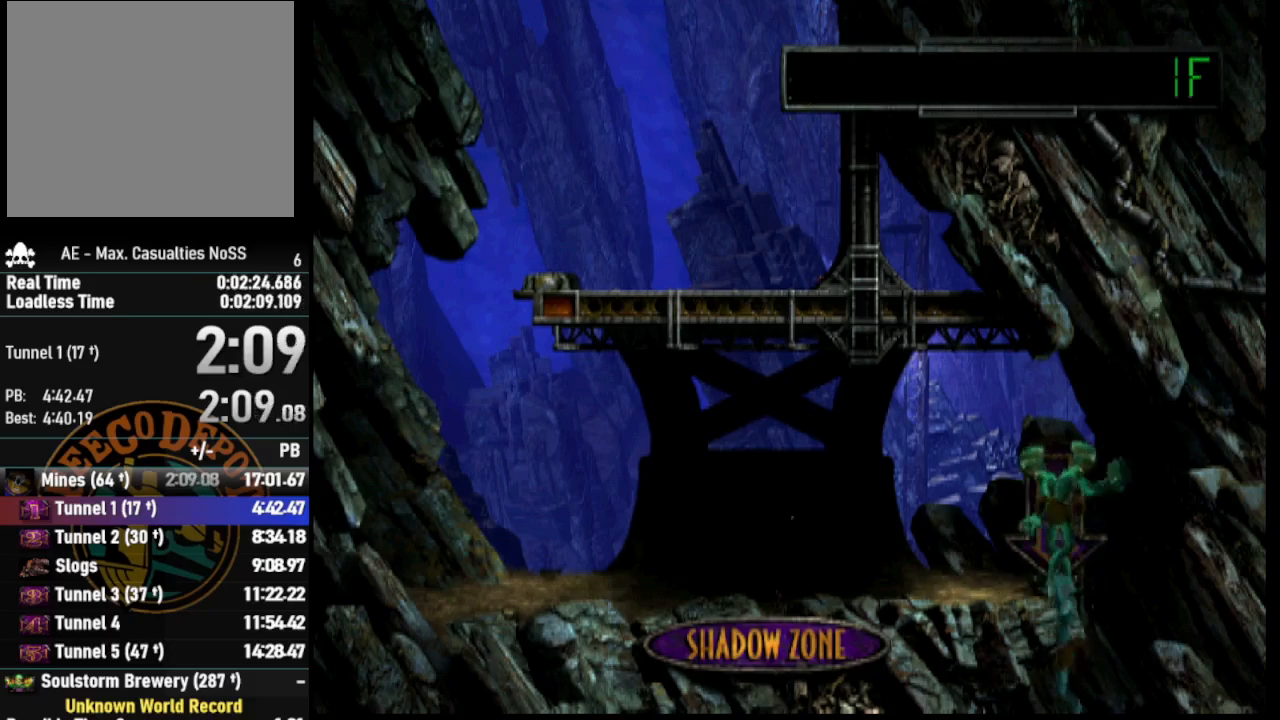
Gameplay with a controller (PlayStation layout); each line is a JSON object with the inputs held at the frame after it. "events" lists button and stick changes between this image and that frame as [ms after this image, input, new state], when the widget could be followed in between.
{"buttons": [], "left_stick": "center", "right_stick": "center", "events": []}
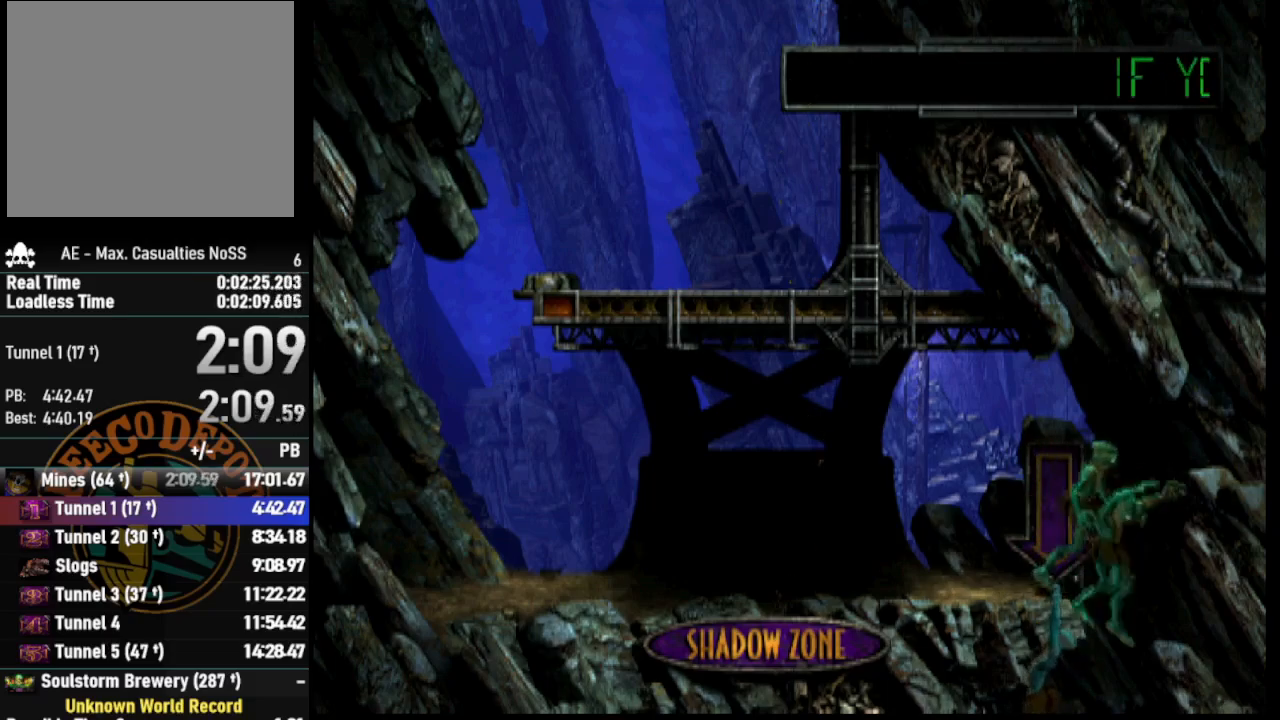
{"buttons": ["R1", "DPAD_LEFT"], "left_stick": "center", "right_stick": "center", "events": [[50, "DPAD_DOWN", "down"], [267, "DPAD_DOWN", "up"], [267, "R1", "down"], [333, "DPAD_LEFT", "down"]]}
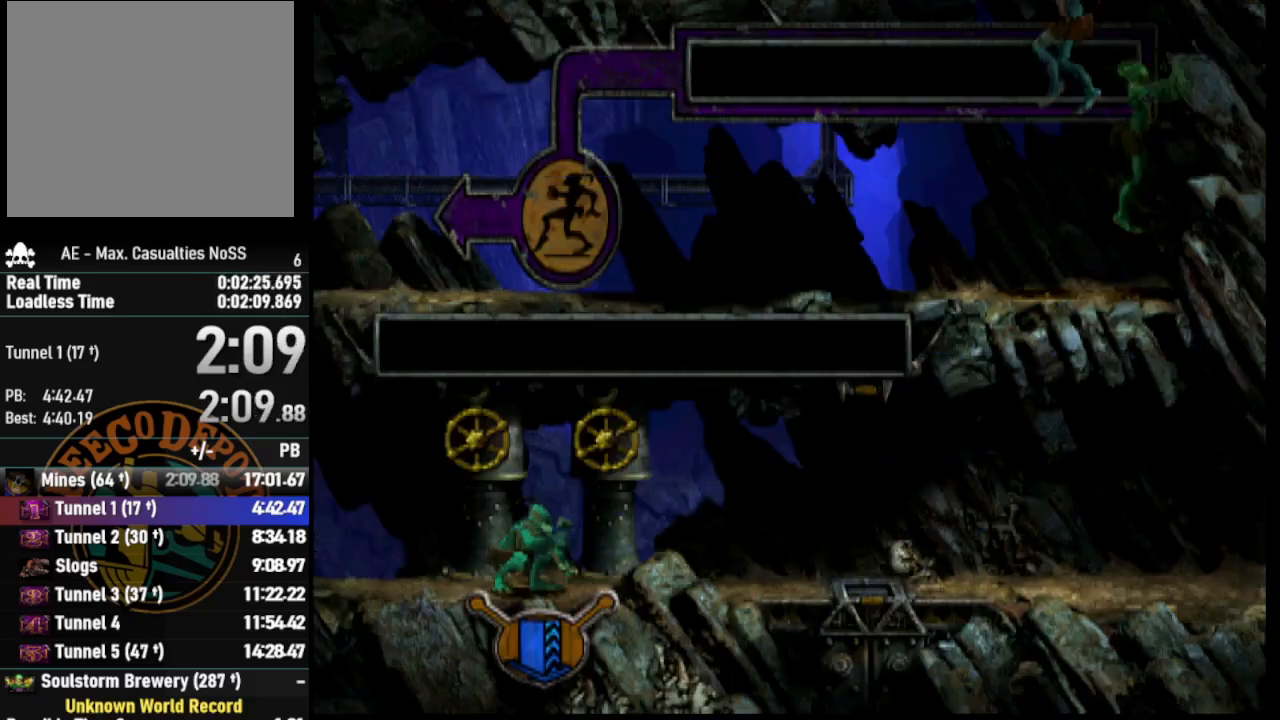
{"buttons": ["R1", "DPAD_LEFT"], "left_stick": "center", "right_stick": "center", "events": []}
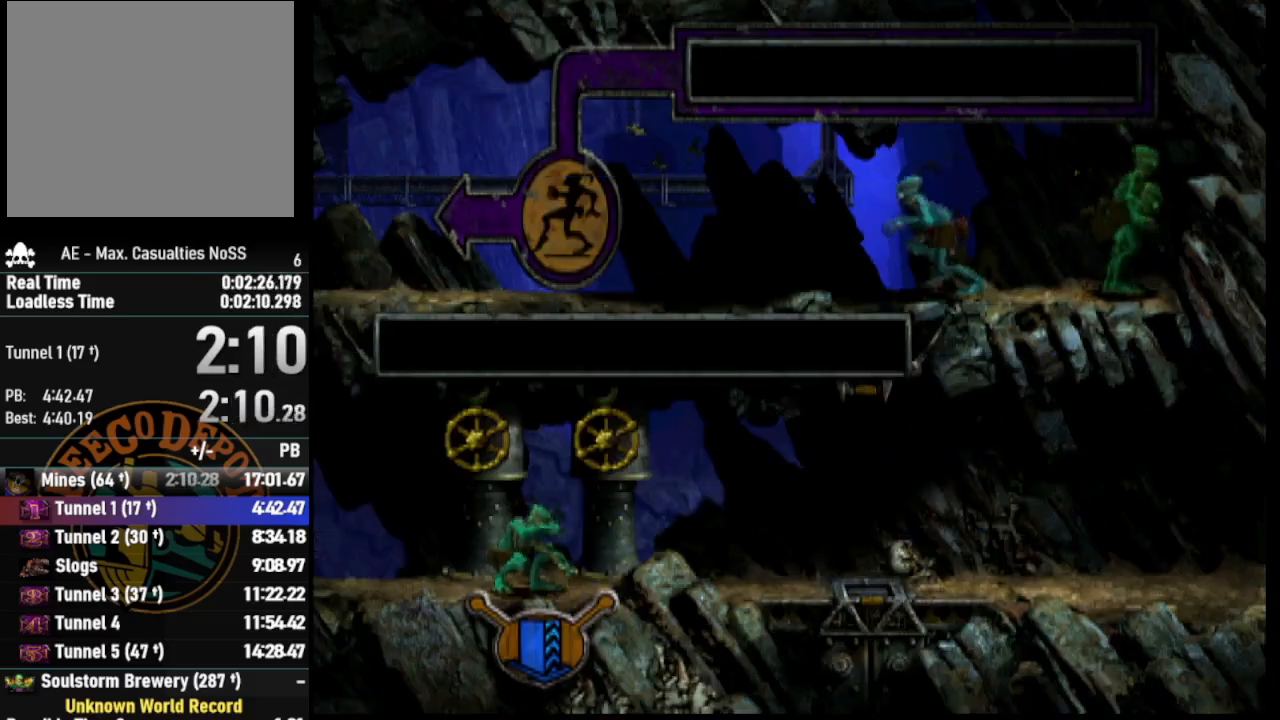
{"buttons": ["R1", "DPAD_LEFT"], "left_stick": "center", "right_stick": "center", "events": []}
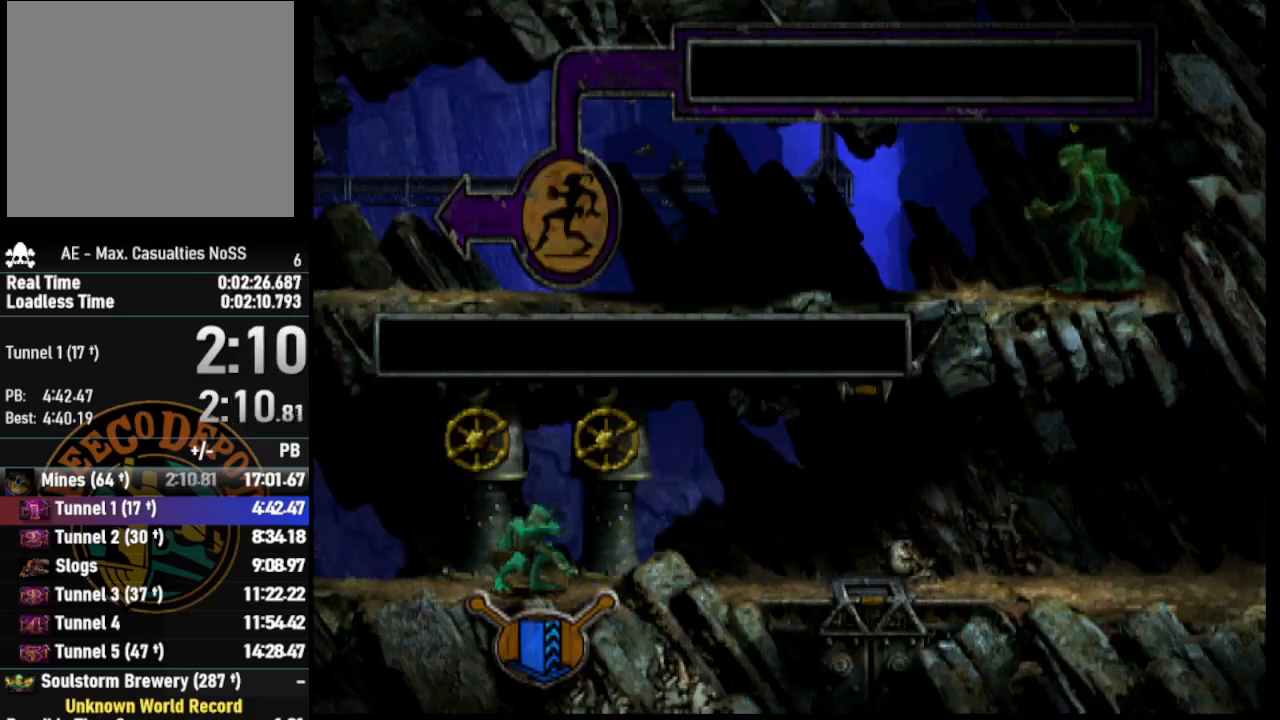
{"buttons": ["R1", "DPAD_LEFT"], "left_stick": "center", "right_stick": "center", "events": []}
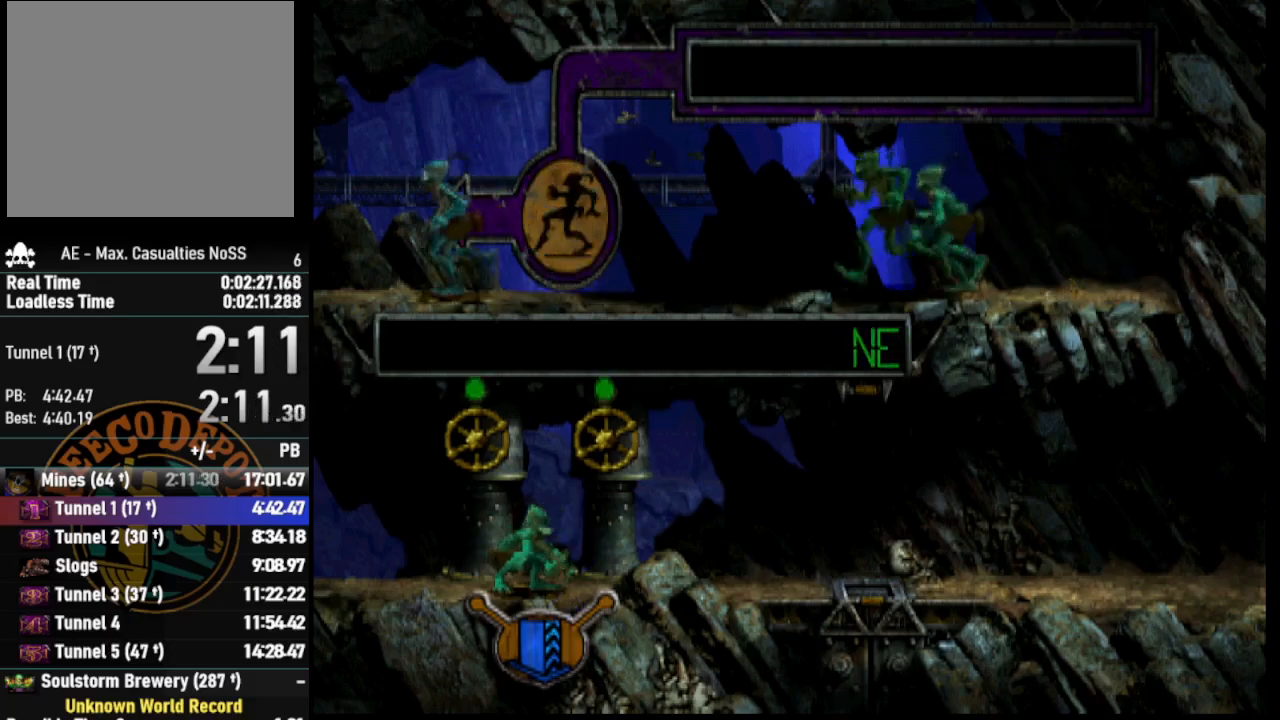
{"buttons": ["R1", "DPAD_LEFT"], "left_stick": "center", "right_stick": "center", "events": []}
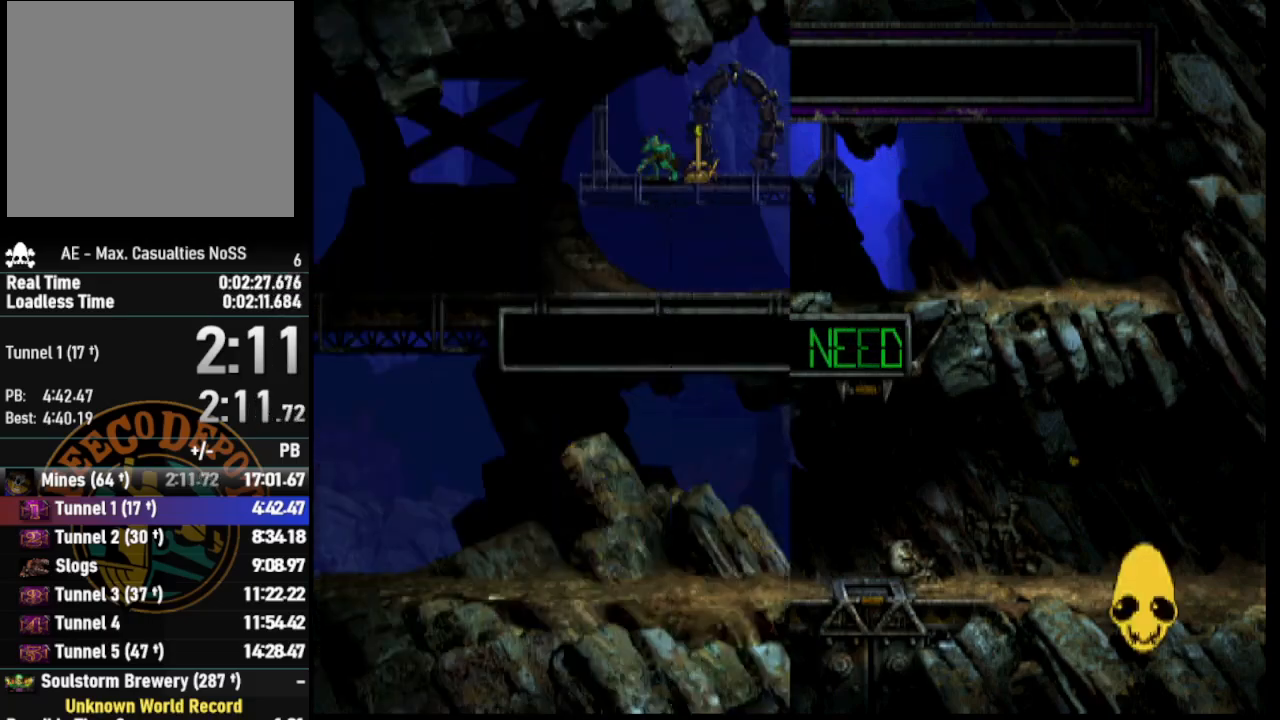
{"buttons": ["R1", "DPAD_LEFT"], "left_stick": "center", "right_stick": "center", "events": []}
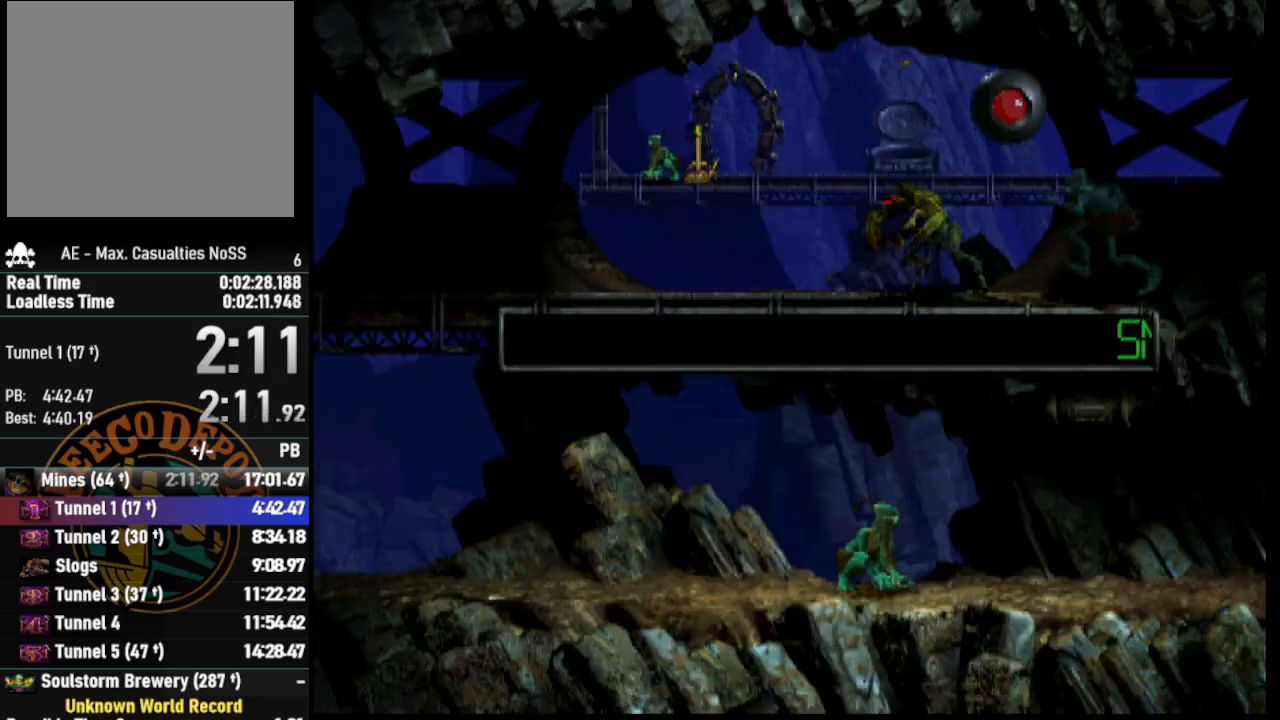
{"buttons": ["R1", "DPAD_LEFT"], "left_stick": "center", "right_stick": "center", "events": []}
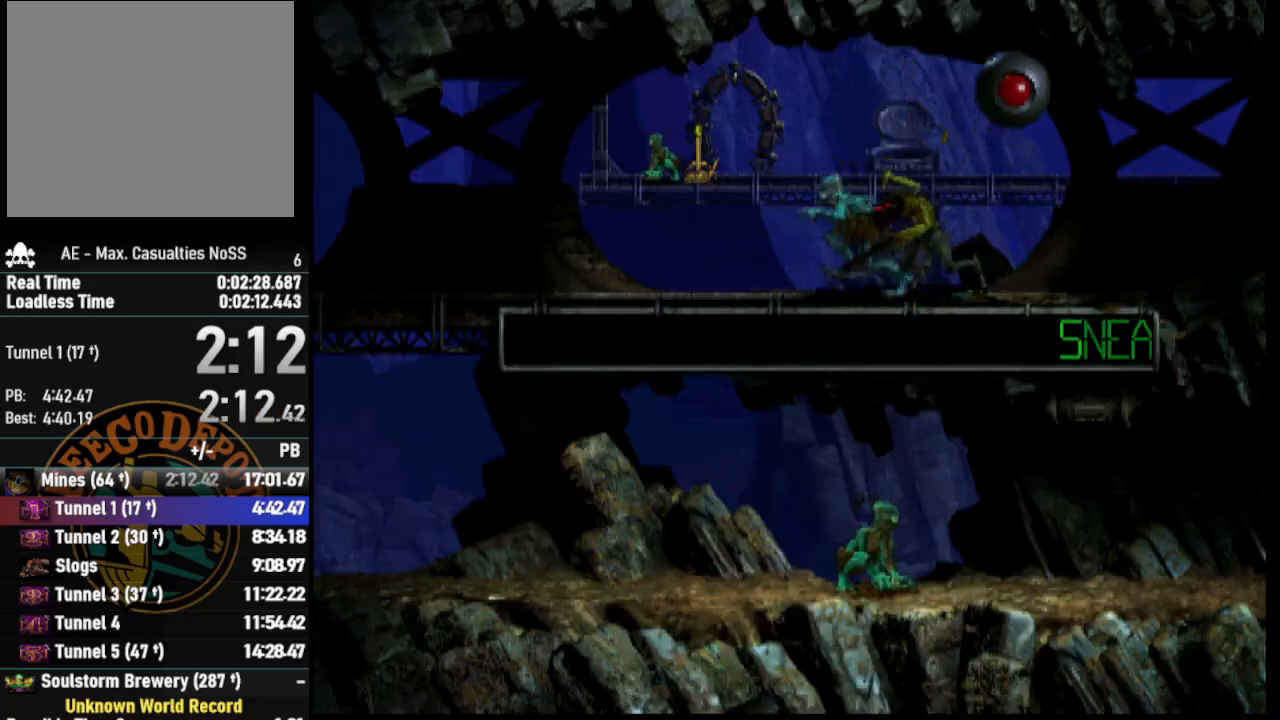
{"buttons": ["R1", "DPAD_LEFT"], "left_stick": "center", "right_stick": "center", "events": []}
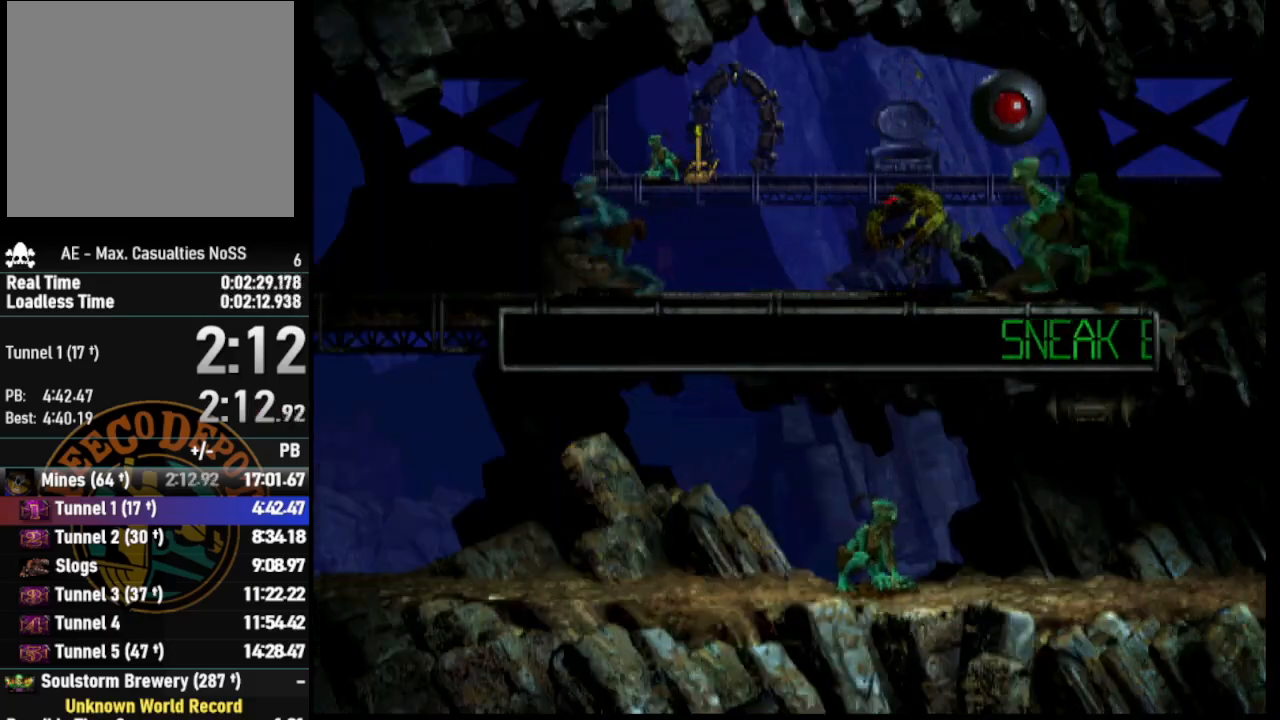
{"buttons": ["R1", "DPAD_LEFT"], "left_stick": "center", "right_stick": "center", "events": []}
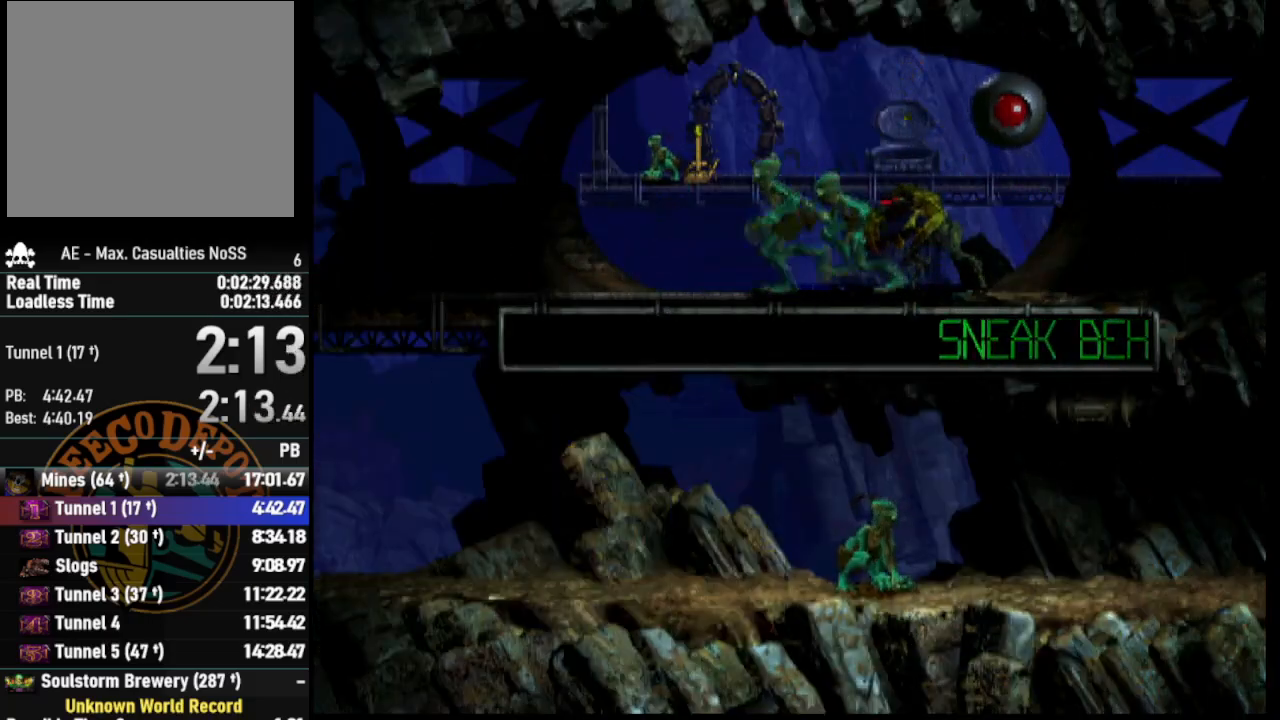
{"buttons": ["R1", "DPAD_LEFT"], "left_stick": "center", "right_stick": "center", "events": []}
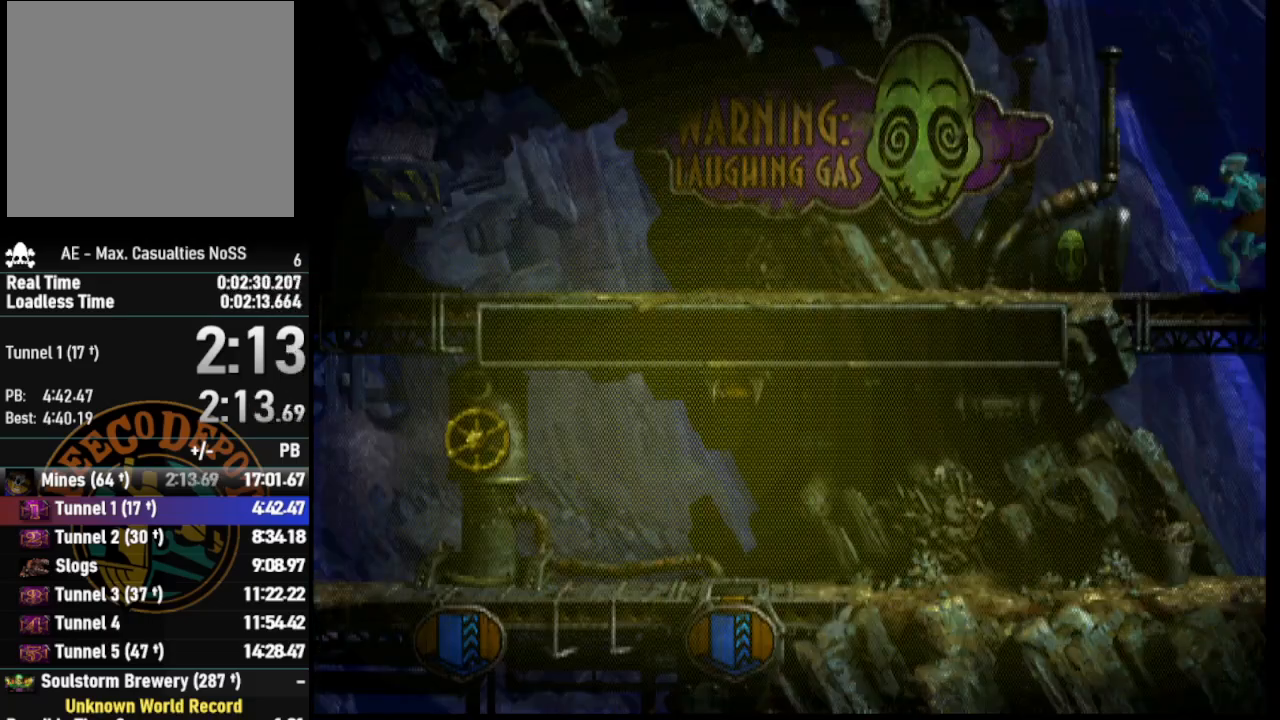
{"buttons": ["R1", "DPAD_LEFT"], "left_stick": "center", "right_stick": "center", "events": []}
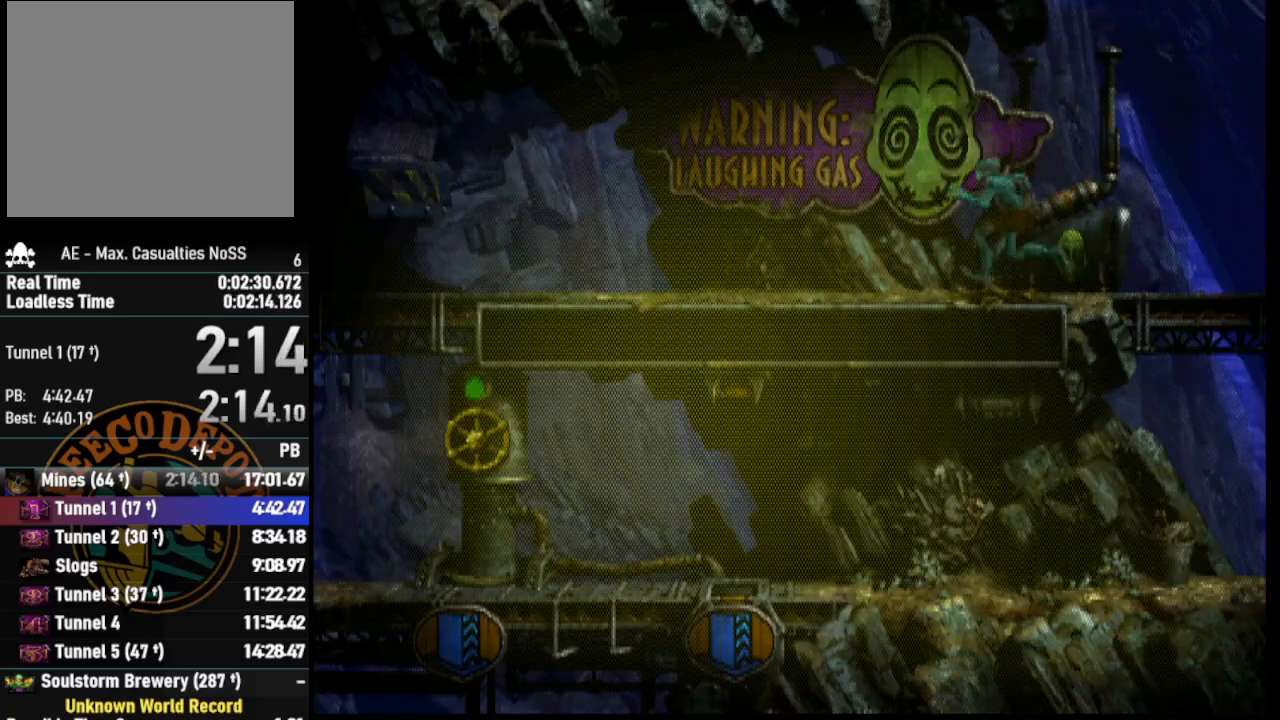
{"buttons": ["R1", "DPAD_LEFT"], "left_stick": "center", "right_stick": "center", "events": []}
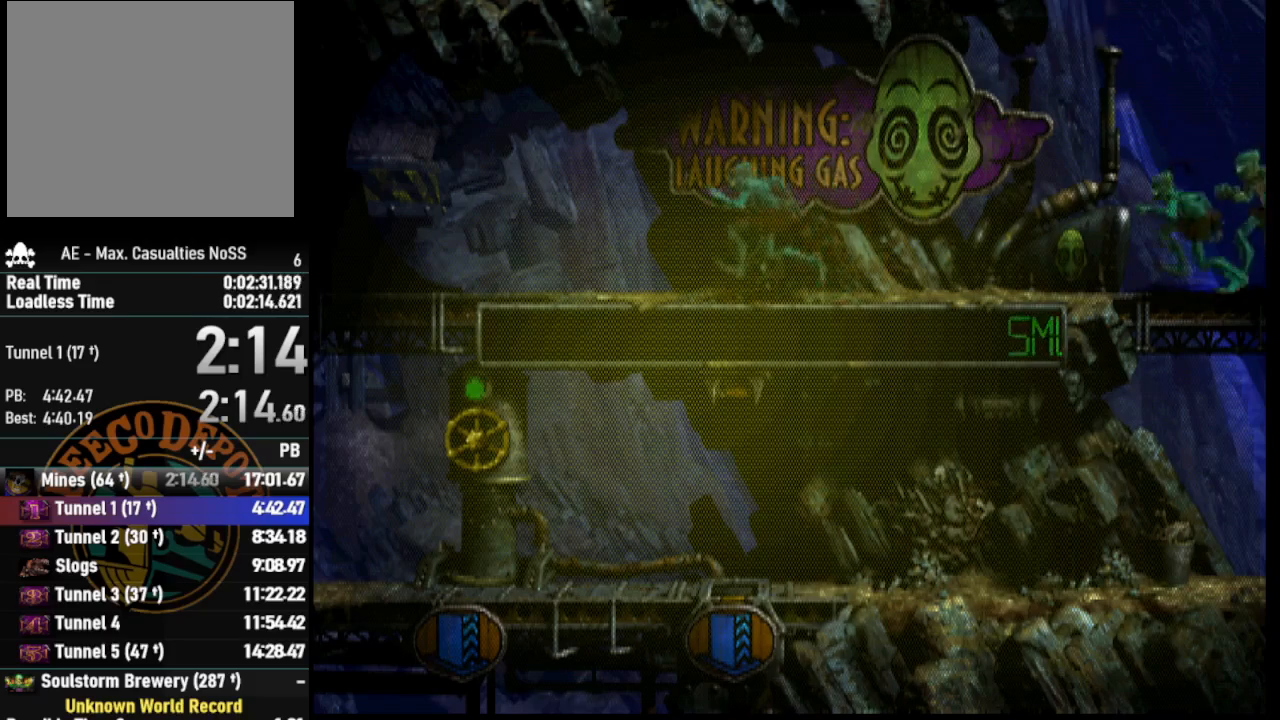
{"buttons": ["R1", "DPAD_LEFT"], "left_stick": "center", "right_stick": "center", "events": []}
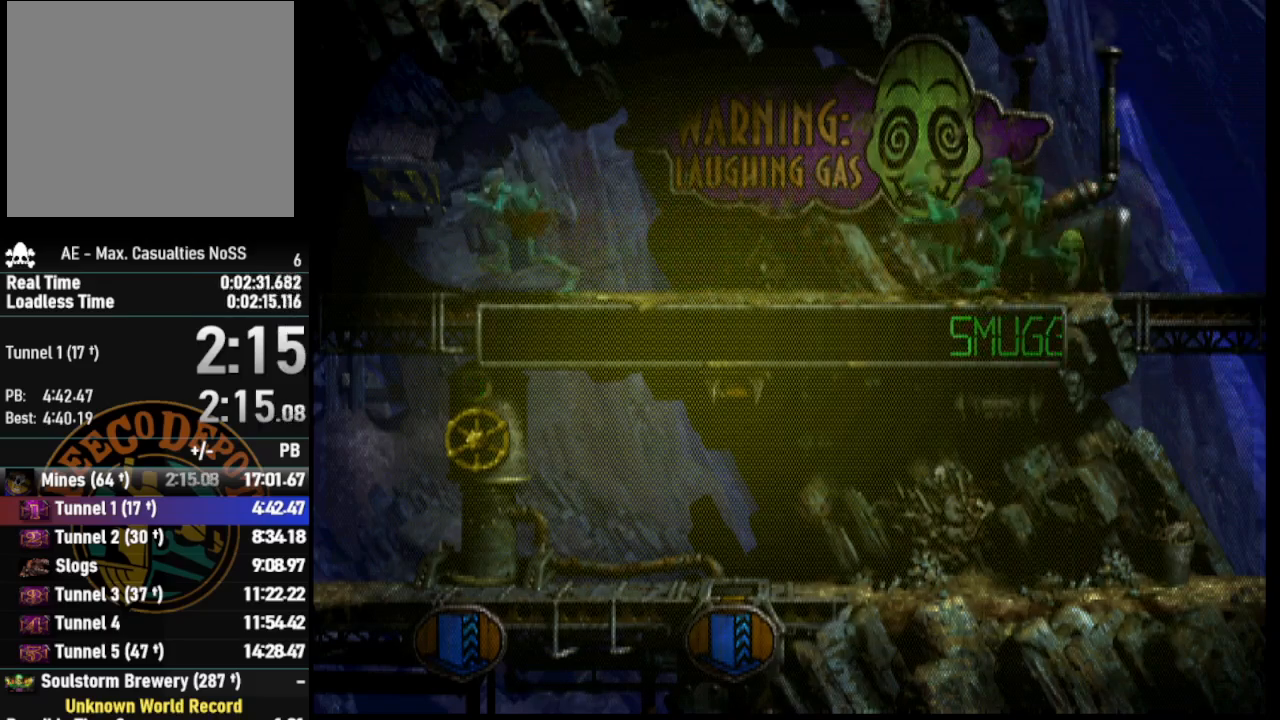
{"buttons": ["R1", "DPAD_LEFT"], "left_stick": "center", "right_stick": "center", "events": []}
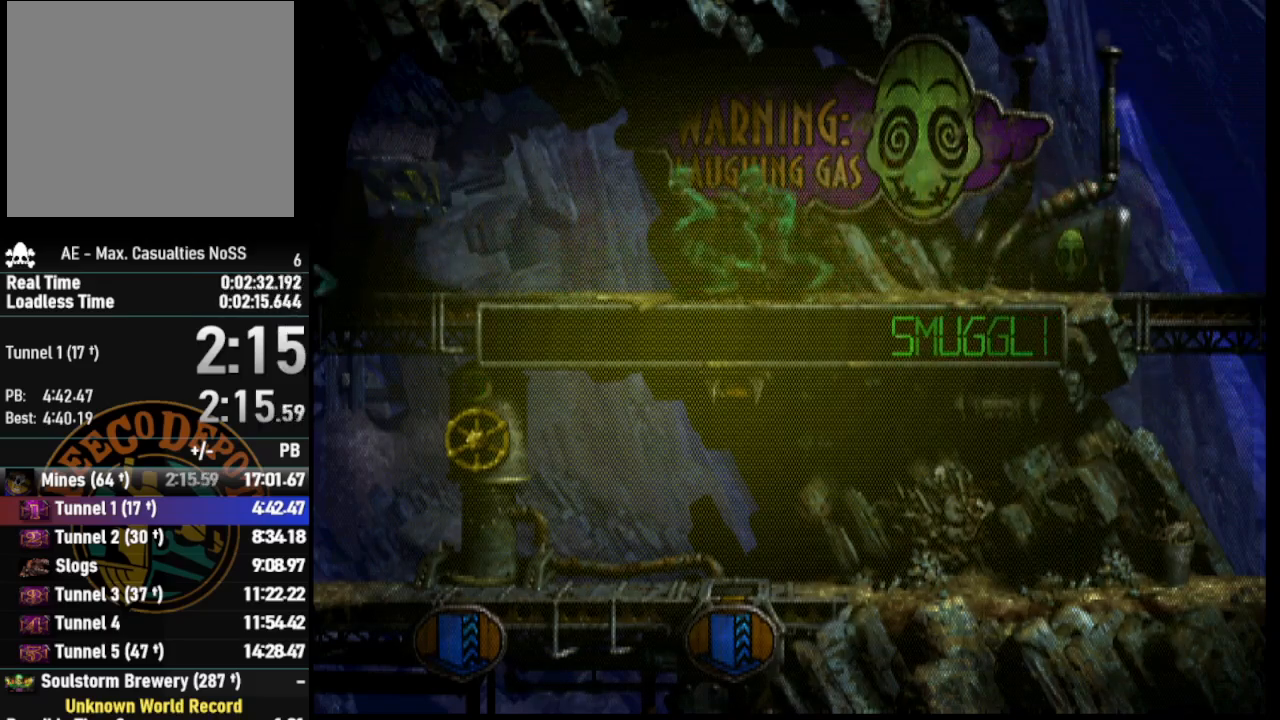
{"buttons": ["R1", "DPAD_LEFT"], "left_stick": "center", "right_stick": "center", "events": []}
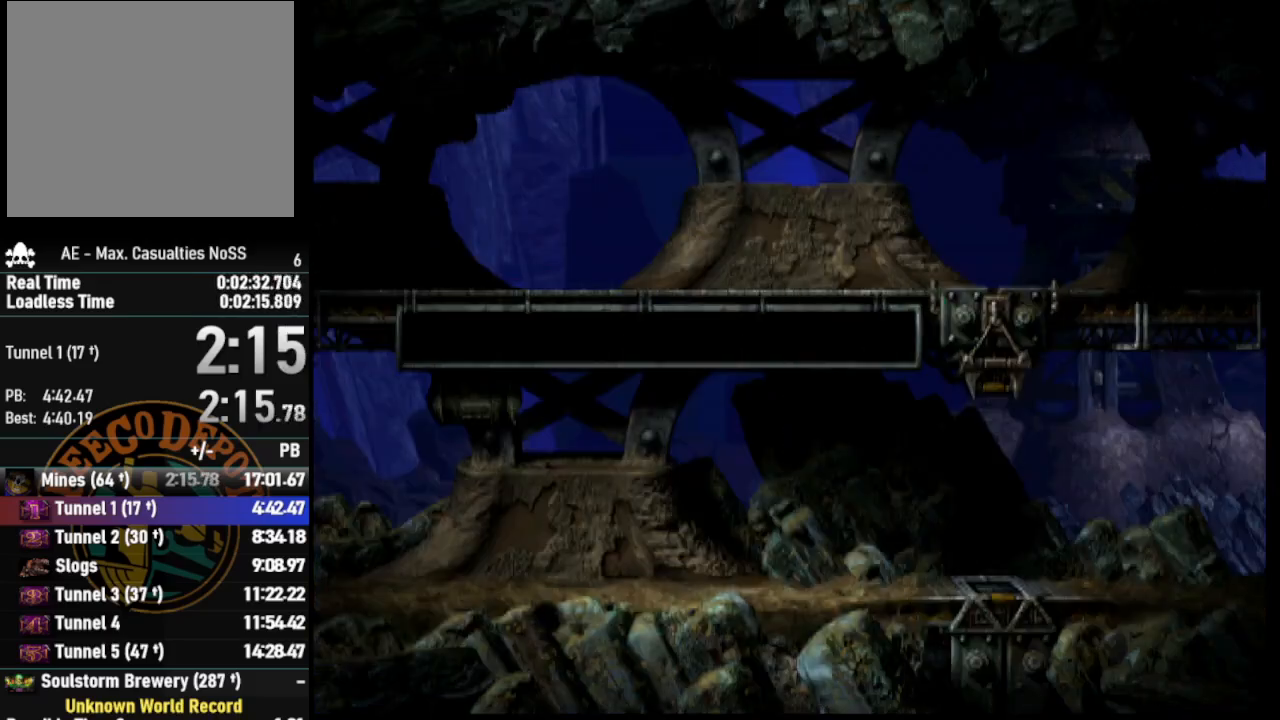
{"buttons": ["R1", "DPAD_LEFT"], "left_stick": "center", "right_stick": "center", "events": []}
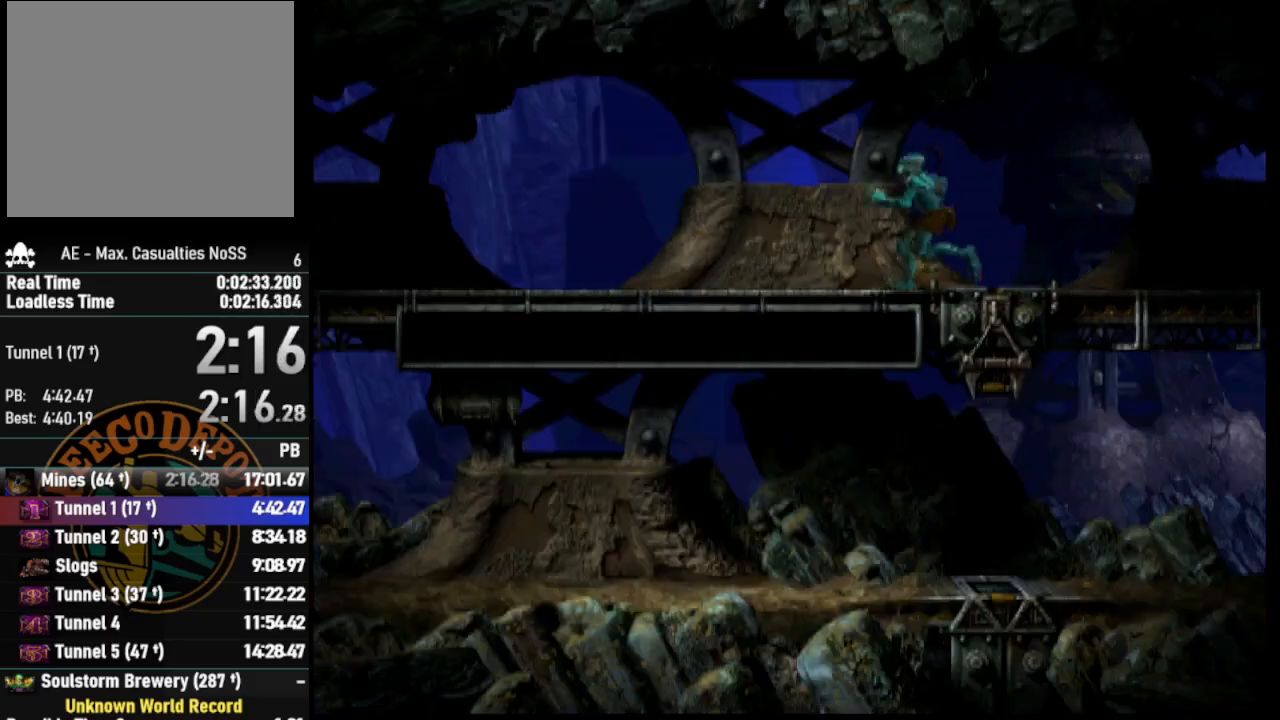
{"buttons": ["R1", "DPAD_LEFT"], "left_stick": "center", "right_stick": "center", "events": []}
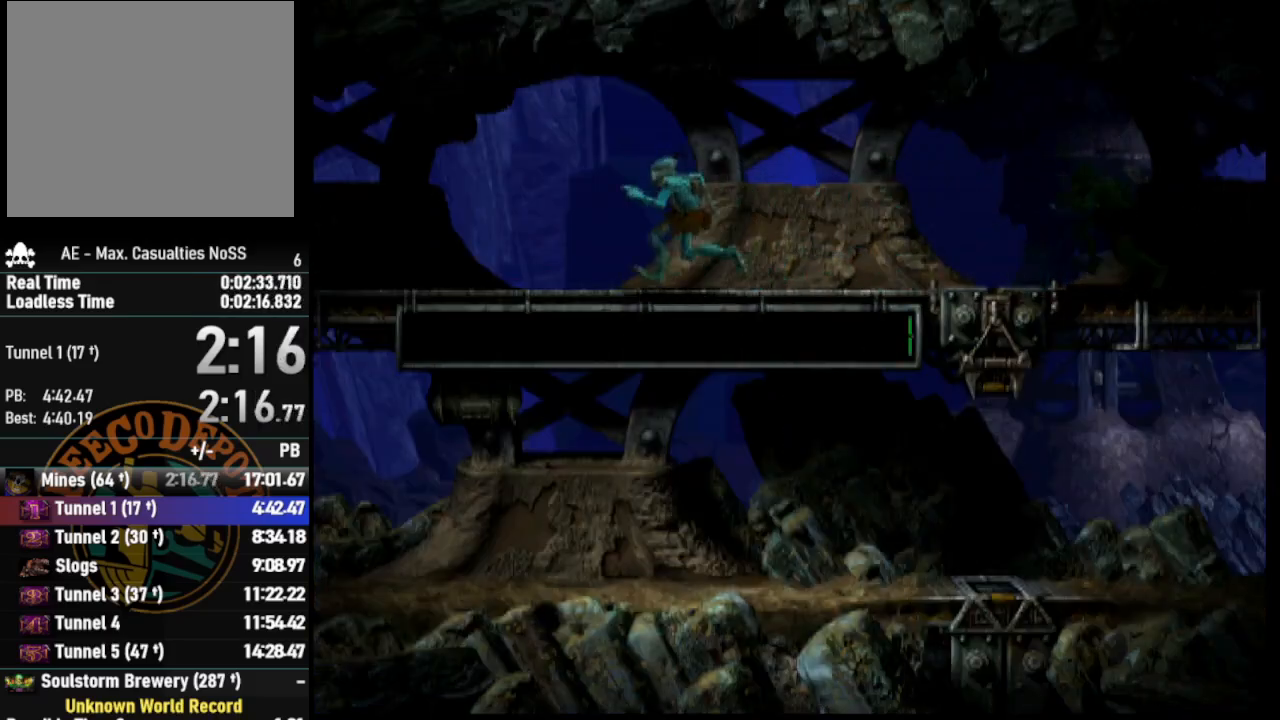
{"buttons": ["R1", "DPAD_LEFT"], "left_stick": "center", "right_stick": "center", "events": []}
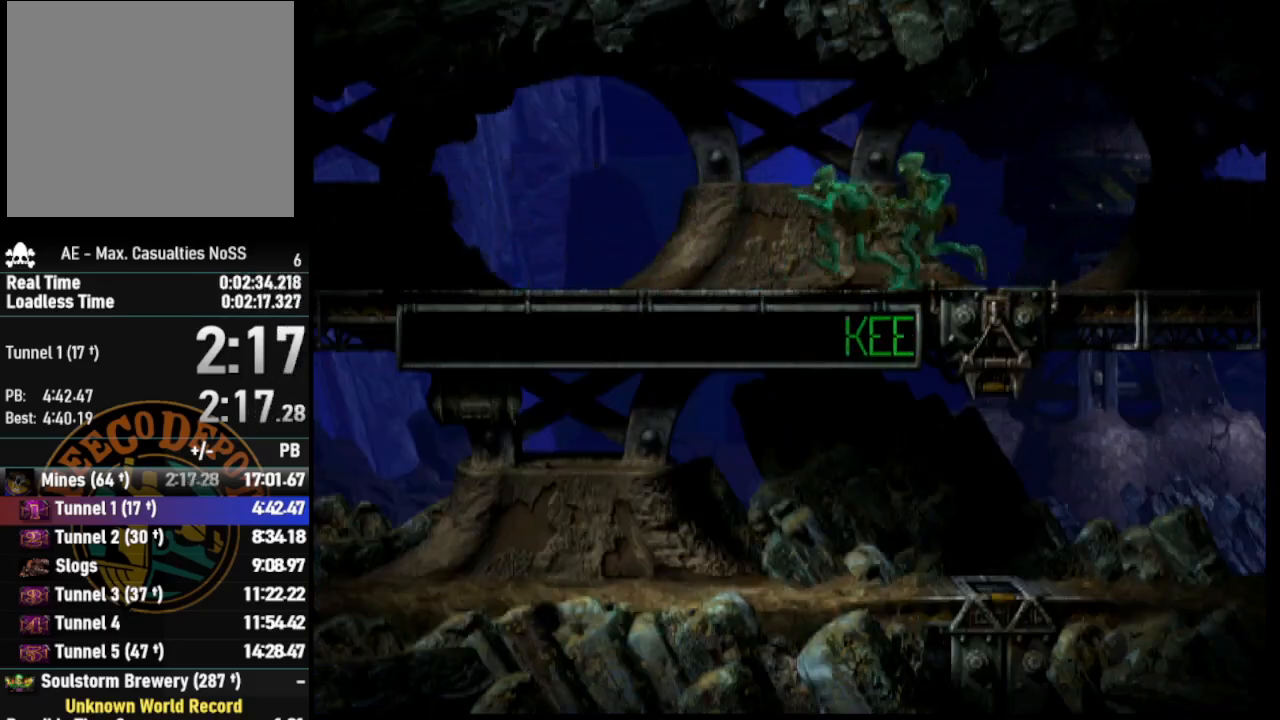
{"buttons": ["R1", "DPAD_LEFT"], "left_stick": "center", "right_stick": "center", "events": []}
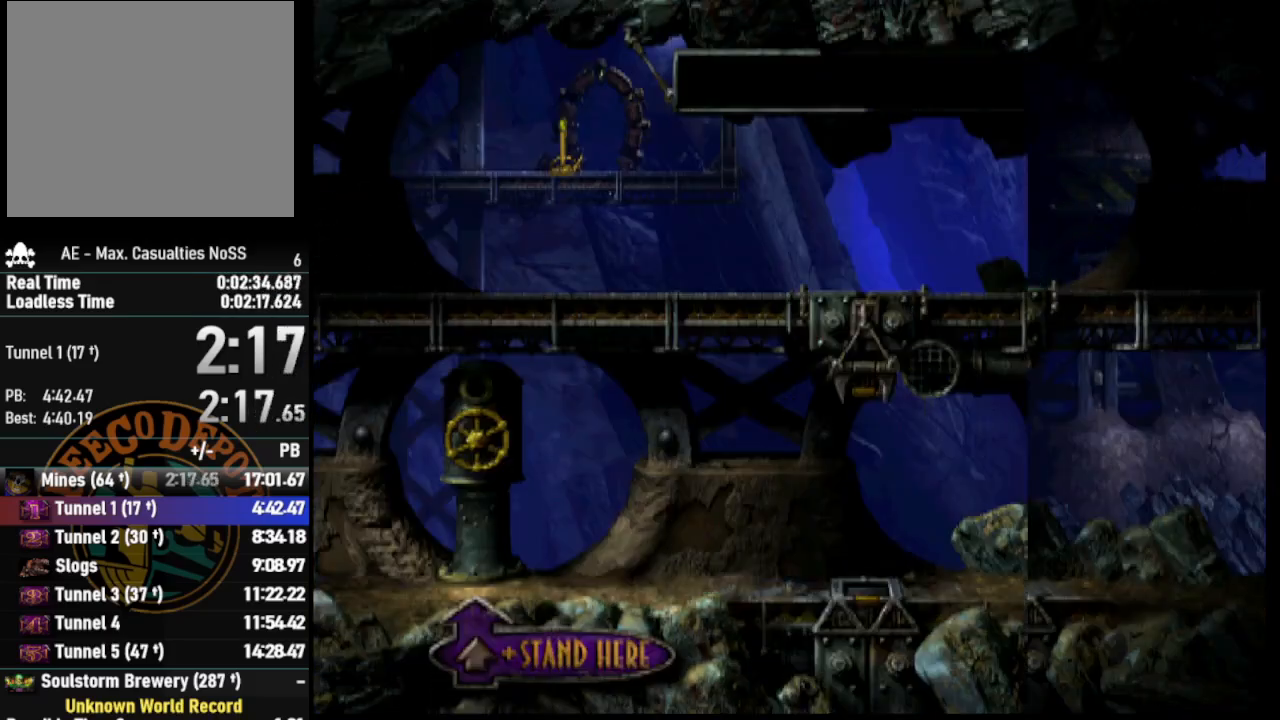
{"buttons": ["R1", "DPAD_LEFT"], "left_stick": "center", "right_stick": "center", "events": []}
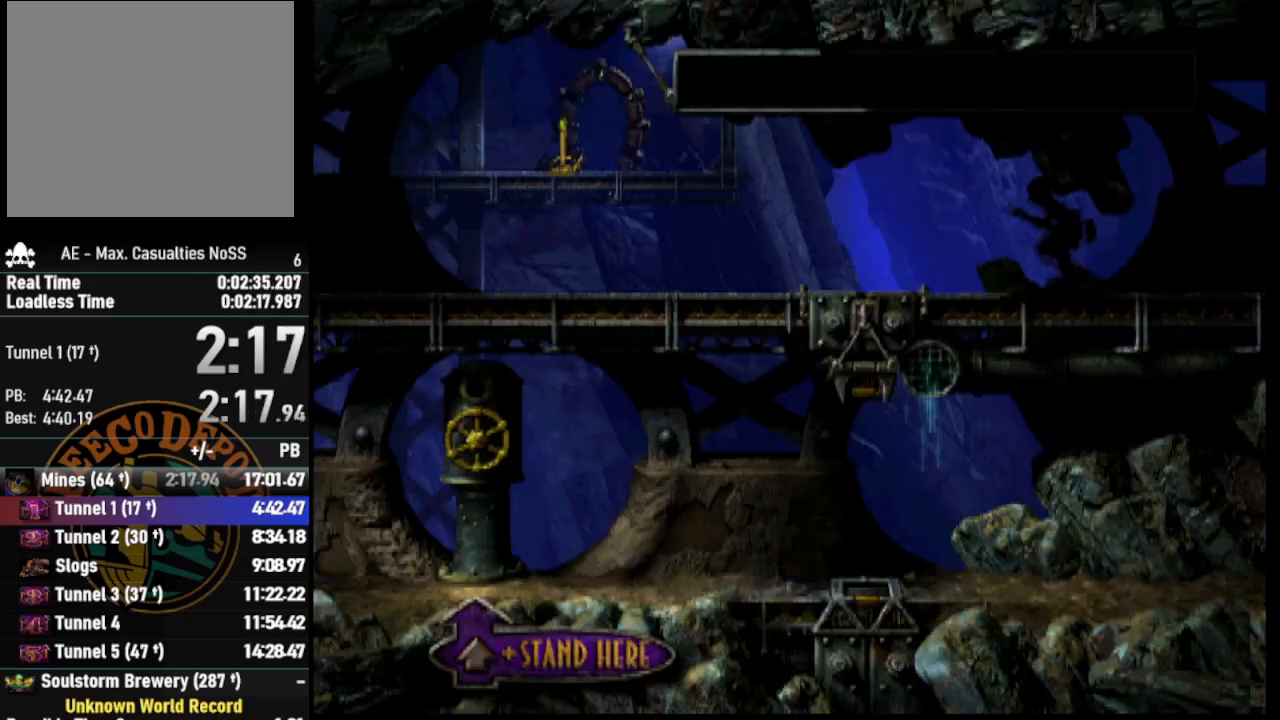
{"buttons": ["R1", "DPAD_LEFT"], "left_stick": "center", "right_stick": "center", "events": []}
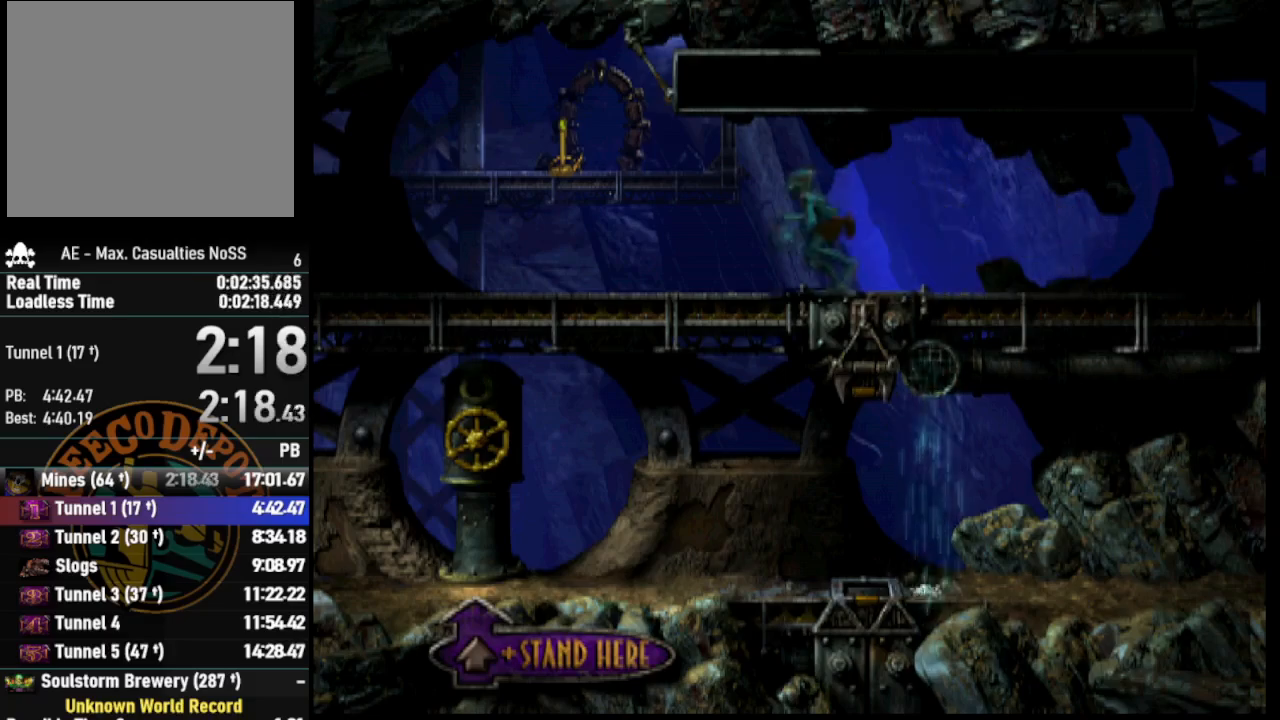
{"buttons": ["R1", "DPAD_LEFT"], "left_stick": "center", "right_stick": "up", "events": [[483, "right_stick", "up"]]}
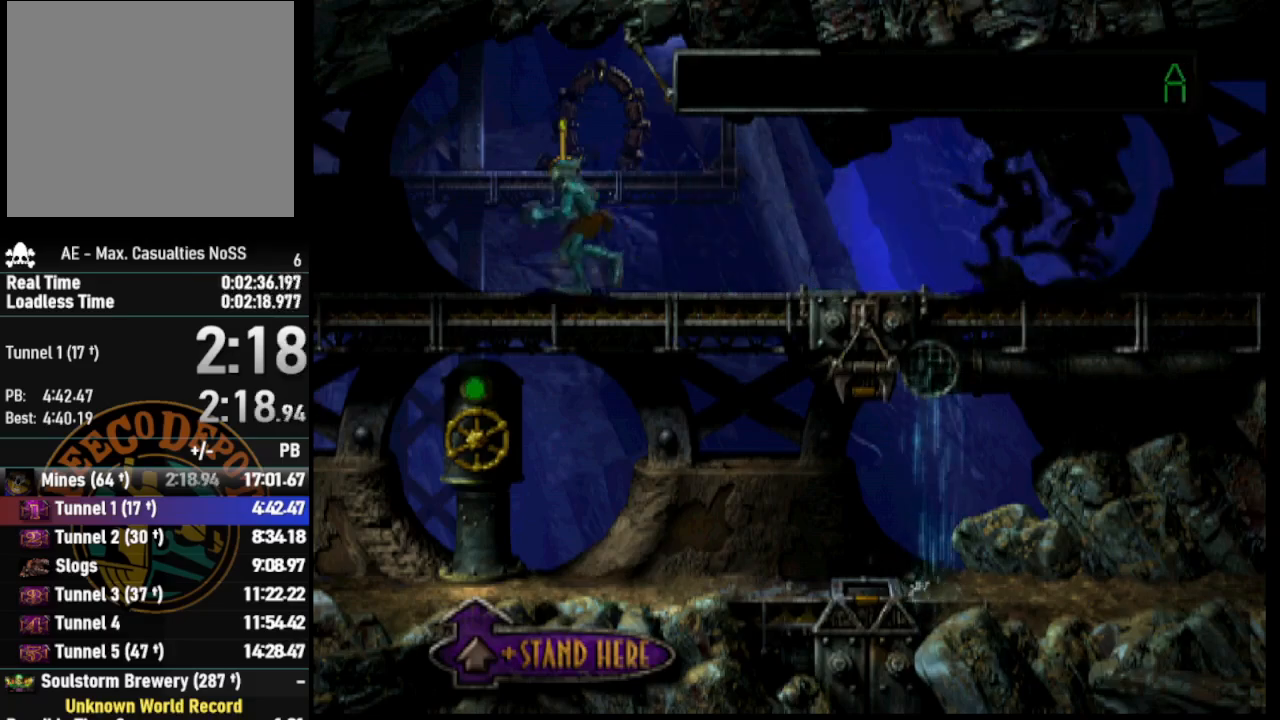
{"buttons": ["R1", "DPAD_LEFT"], "left_stick": "center", "right_stick": "center", "events": [[167, "right_stick", "center"]]}
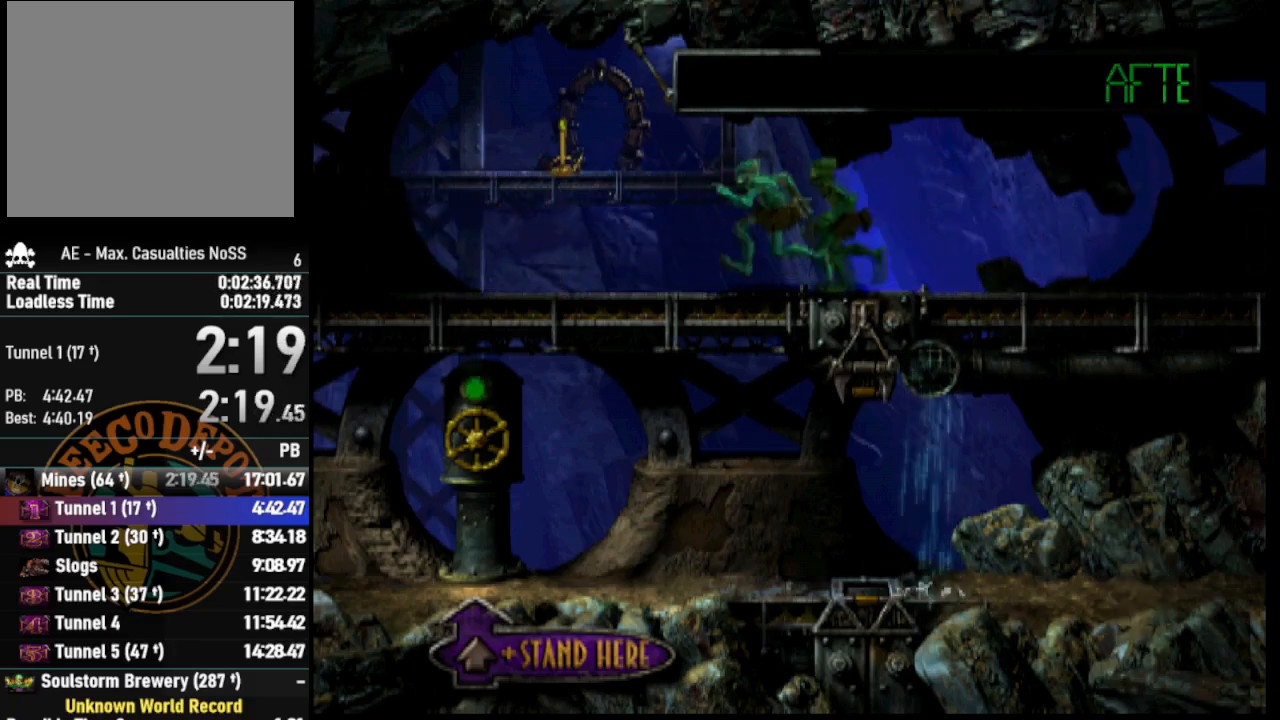
{"buttons": ["R1", "DPAD_LEFT"], "left_stick": "center", "right_stick": "center", "events": []}
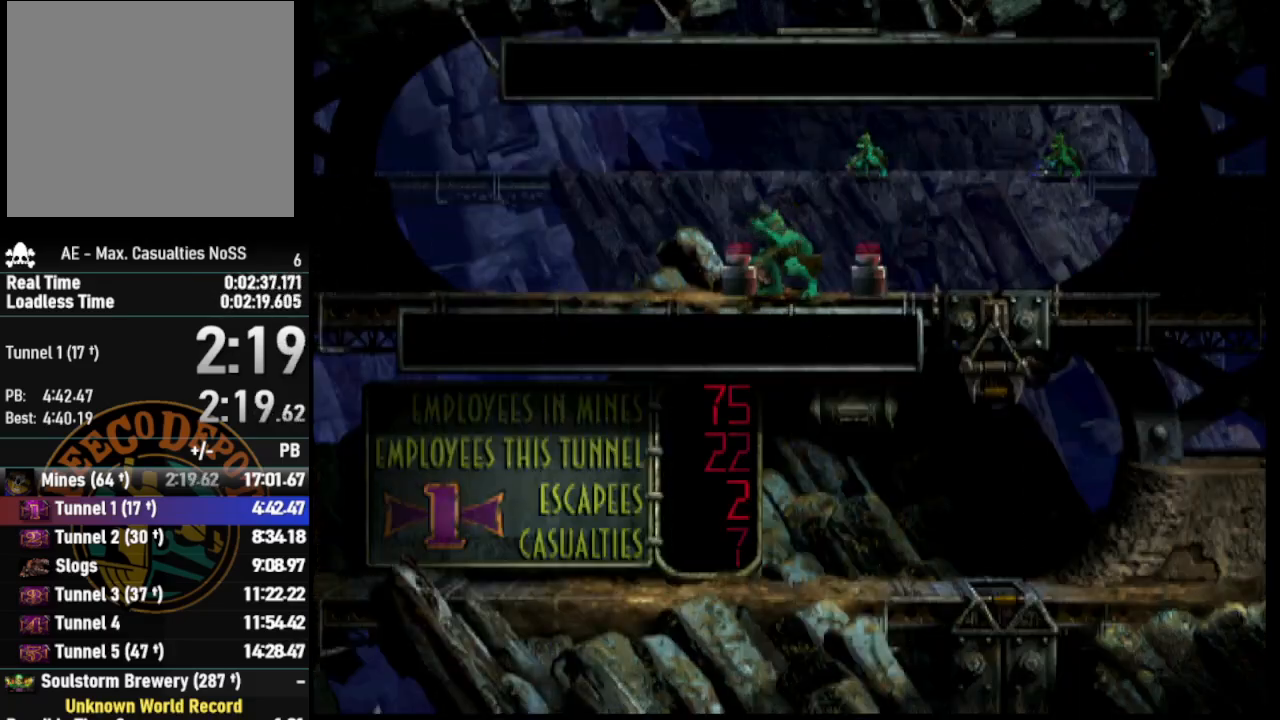
{"buttons": ["TRIANGLE", "R1", "DPAD_LEFT"], "left_stick": "center", "right_stick": "center", "events": [[500, "TRIANGLE", "down"]]}
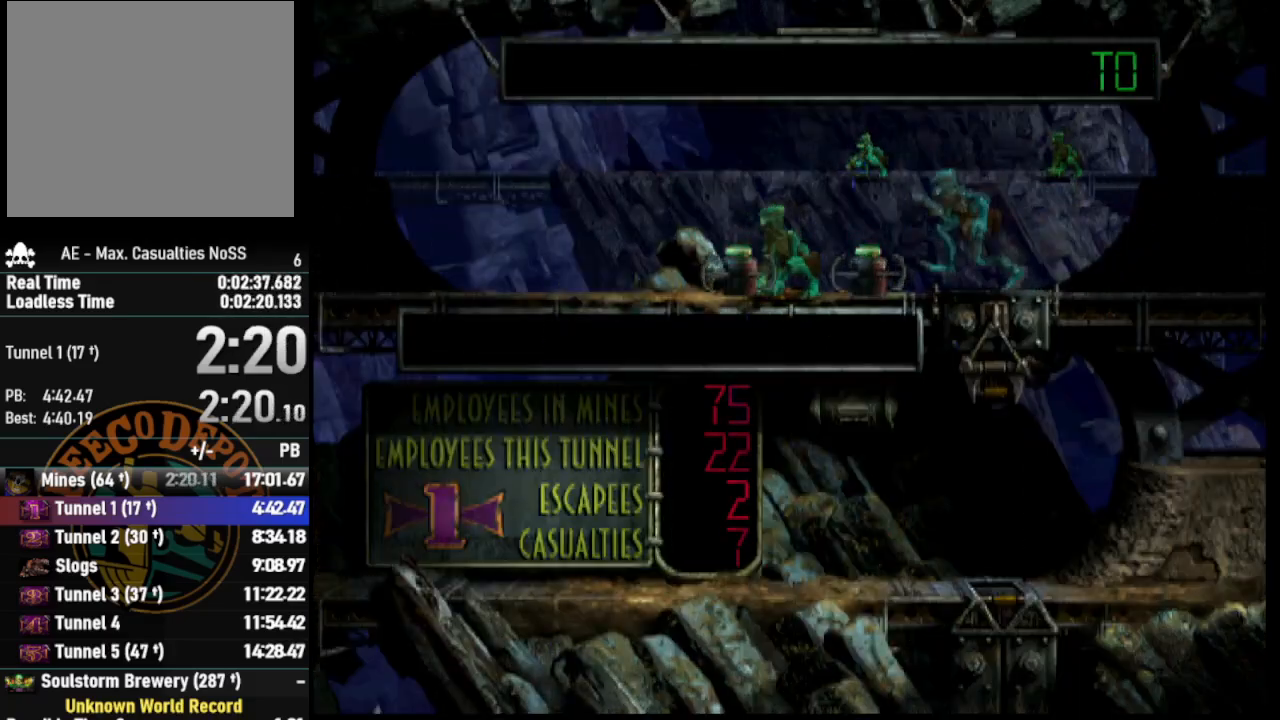
{"buttons": ["R1", "DPAD_LEFT"], "left_stick": "center", "right_stick": "center", "events": [[267, "TRIANGLE", "up"]]}
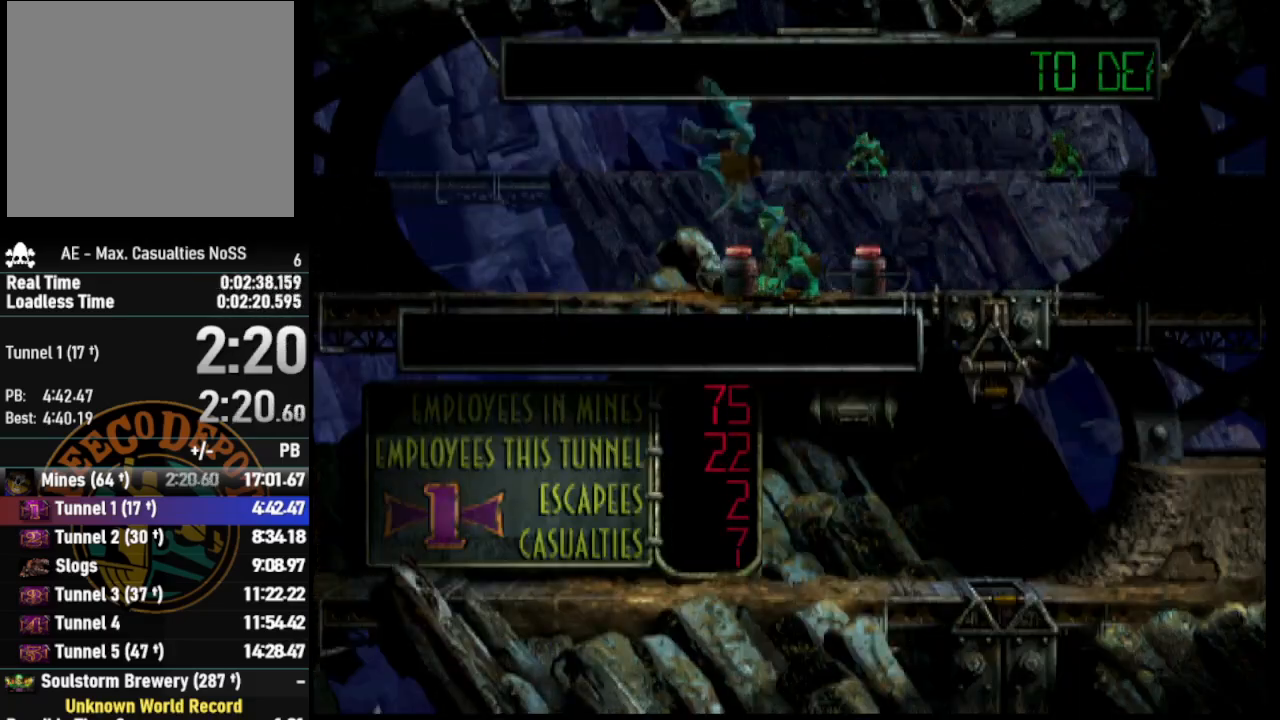
{"buttons": ["CROSS", "R1", "DPAD_LEFT"], "left_stick": "center", "right_stick": "center", "events": [[300, "CROSS", "down"]]}
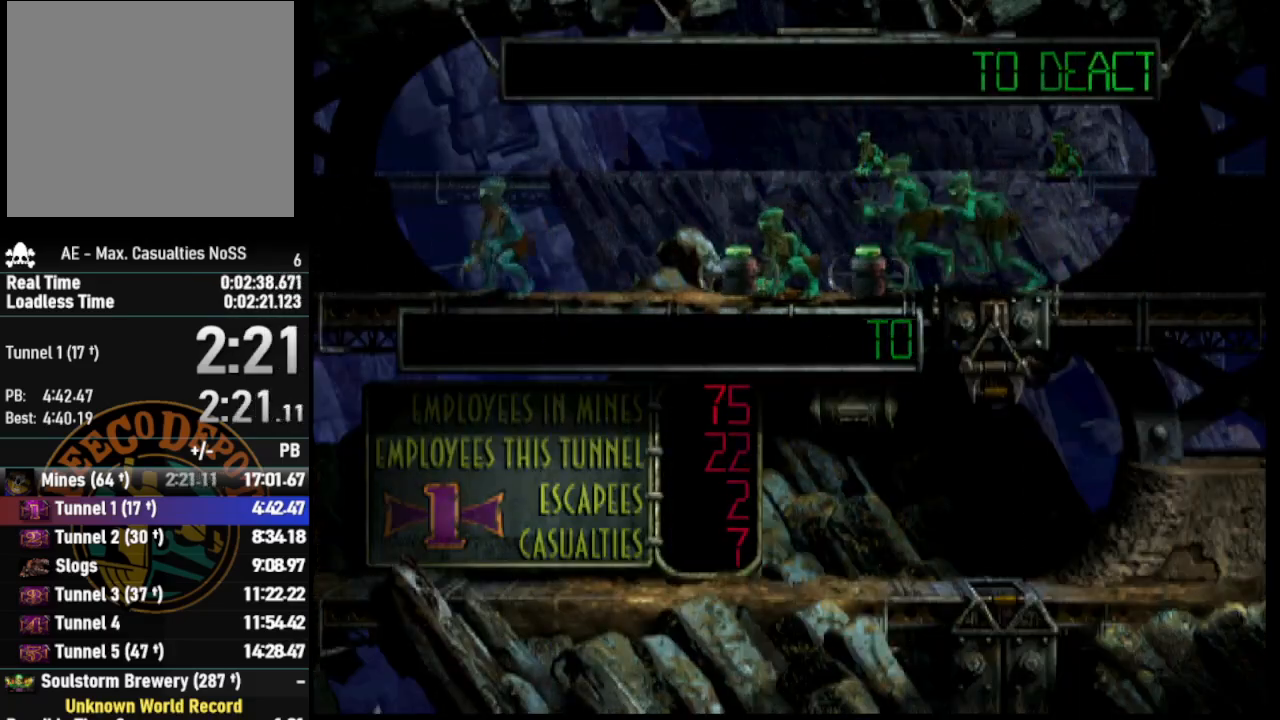
{"buttons": ["CROSS", "R1", "DPAD_LEFT"], "left_stick": "center", "right_stick": "center", "events": []}
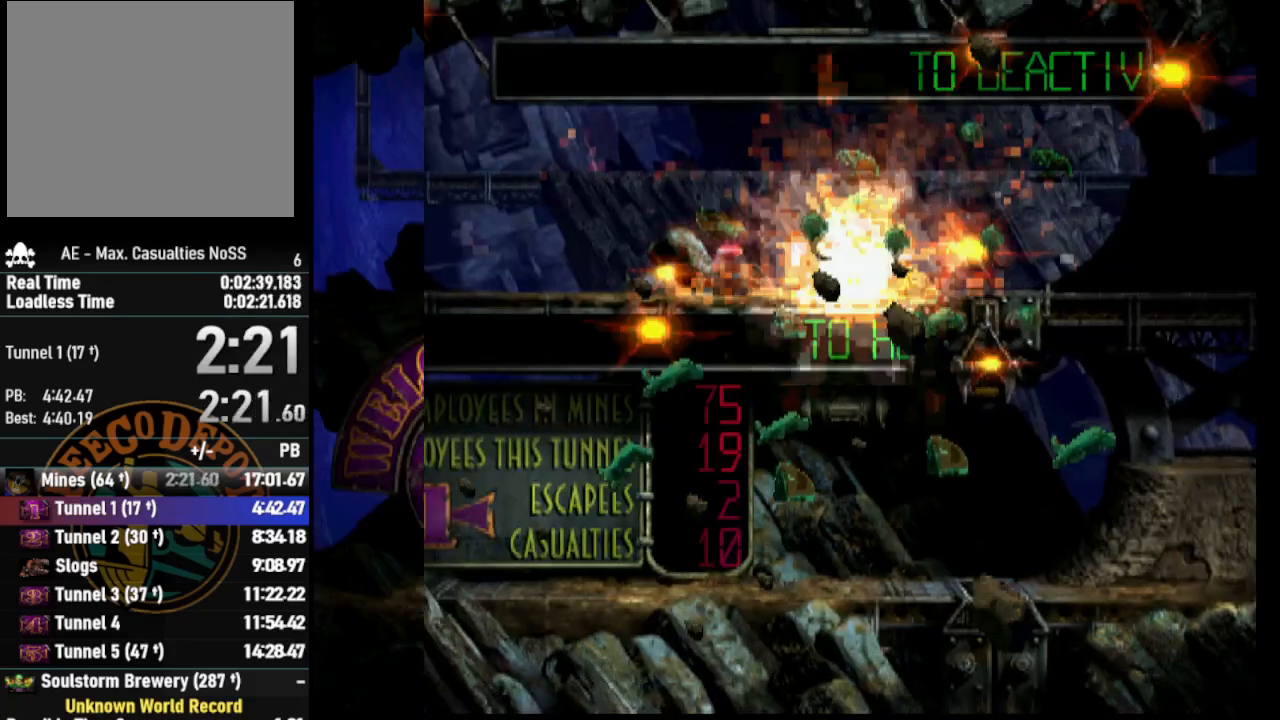
{"buttons": ["CROSS", "R1", "DPAD_LEFT"], "left_stick": "center", "right_stick": "center", "events": []}